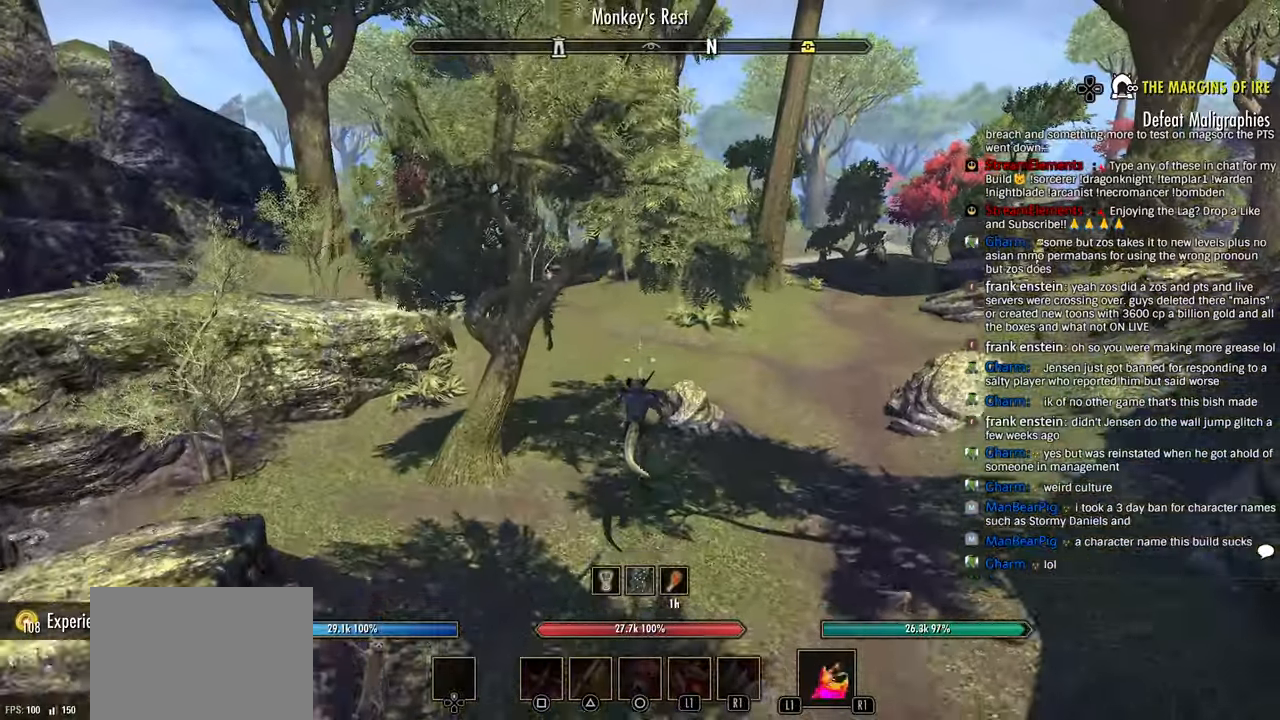
Gameplay with a controller (PlayStation layout); each line is a JSON object with the inputs held at the frame after it (dt_ms = milliseconds from this image to that frame). "events" lists button and stick changes between this image and that frame as [ms after this image, input, new state], when the widget could be followed in between.
{"dt_ms": 1000, "buttons": ["R2"], "left_stick": "up-right", "right_stick": "center"}
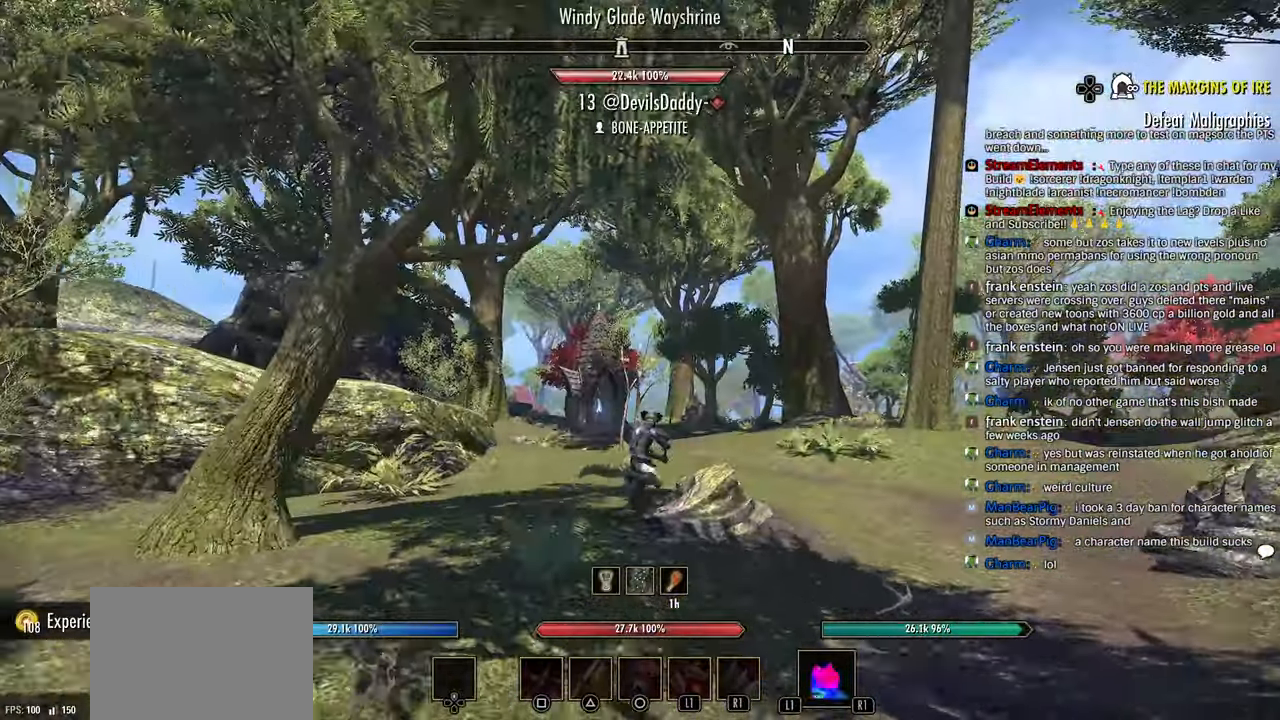
{"dt_ms": 500, "buttons": ["R2"], "left_stick": "up-right", "right_stick": "center"}
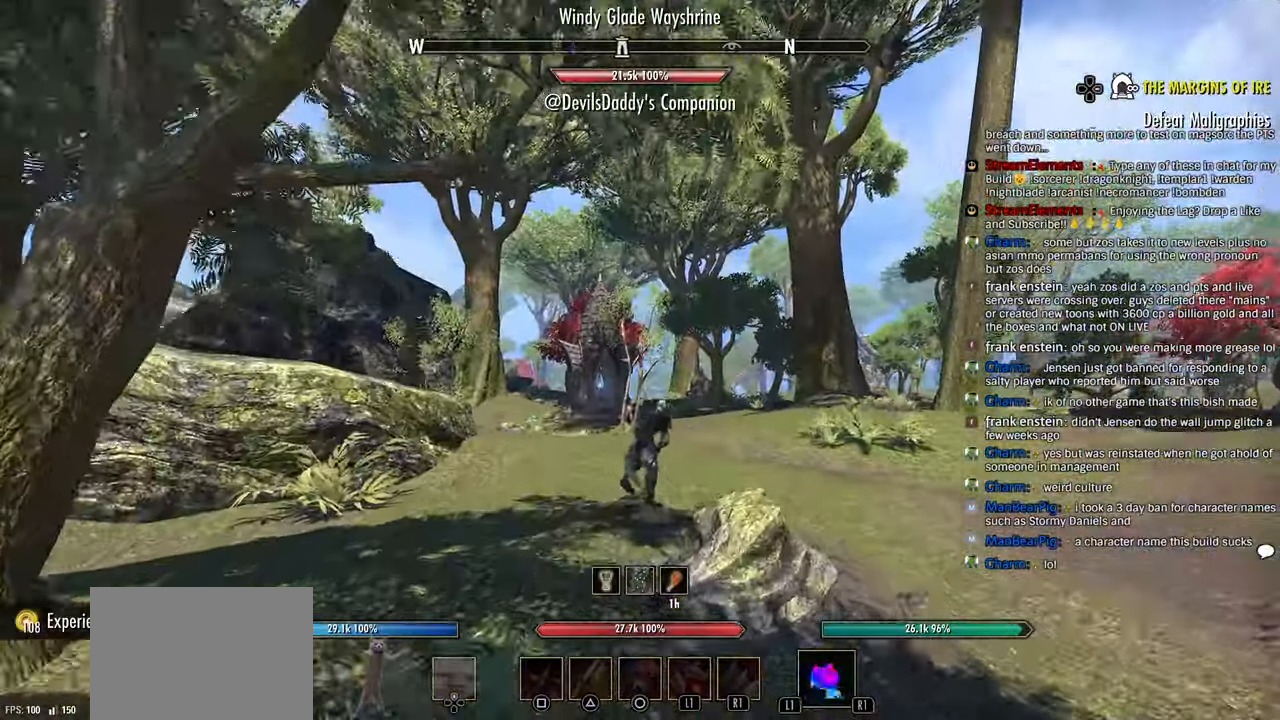
{"dt_ms": 500, "buttons": ["R2"], "left_stick": "up", "right_stick": "up"}
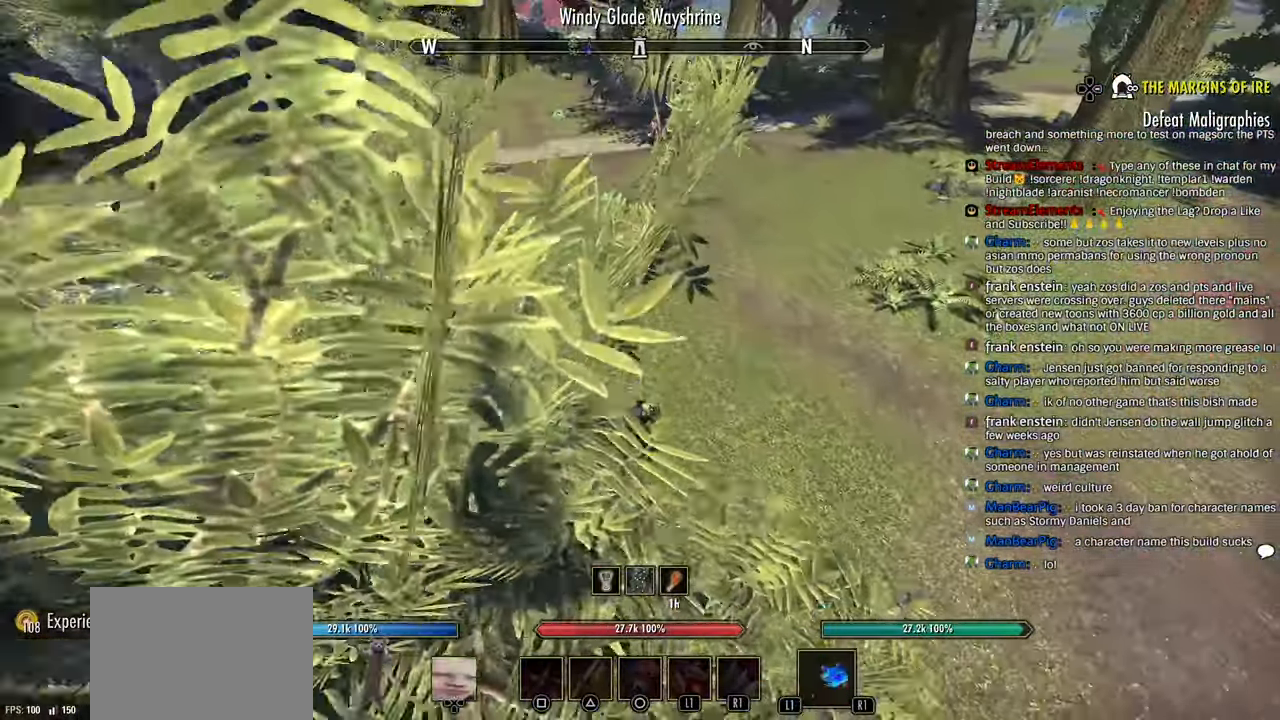
{"dt_ms": 500, "buttons": [], "left_stick": "up", "right_stick": "center", "events": [[16, "right_stick", "center"], [100, "R2", "up"], [266, "CROSS", "down"], [333, "CROSS", "up"]]}